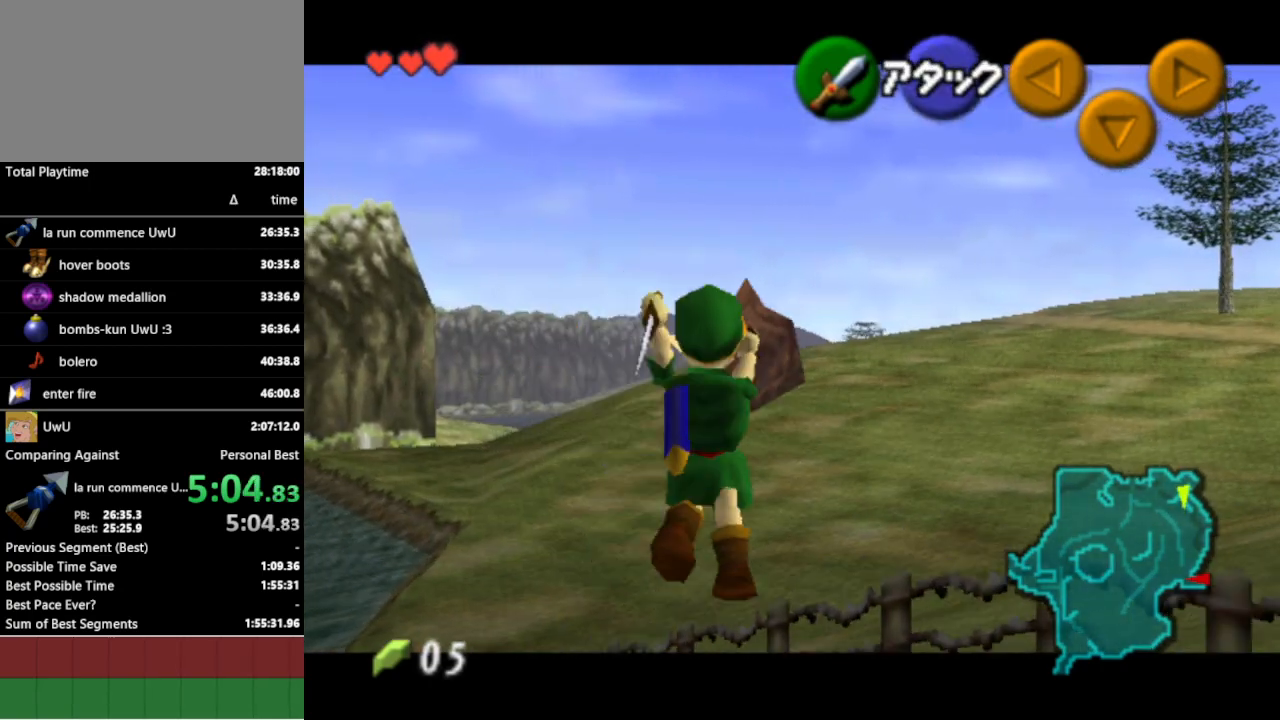
Gameplay with a controller (Nintendo layout); each line is a JSON object with the inputs held at the frame after it. "events" lists button and stick changes between this image and that frame as [ms after this image, input, new state], when the widget could be followed in between. Not read: L3 R3.
{"buttons": ["L1"], "left_stick": "center", "right_stick": "center", "events": []}
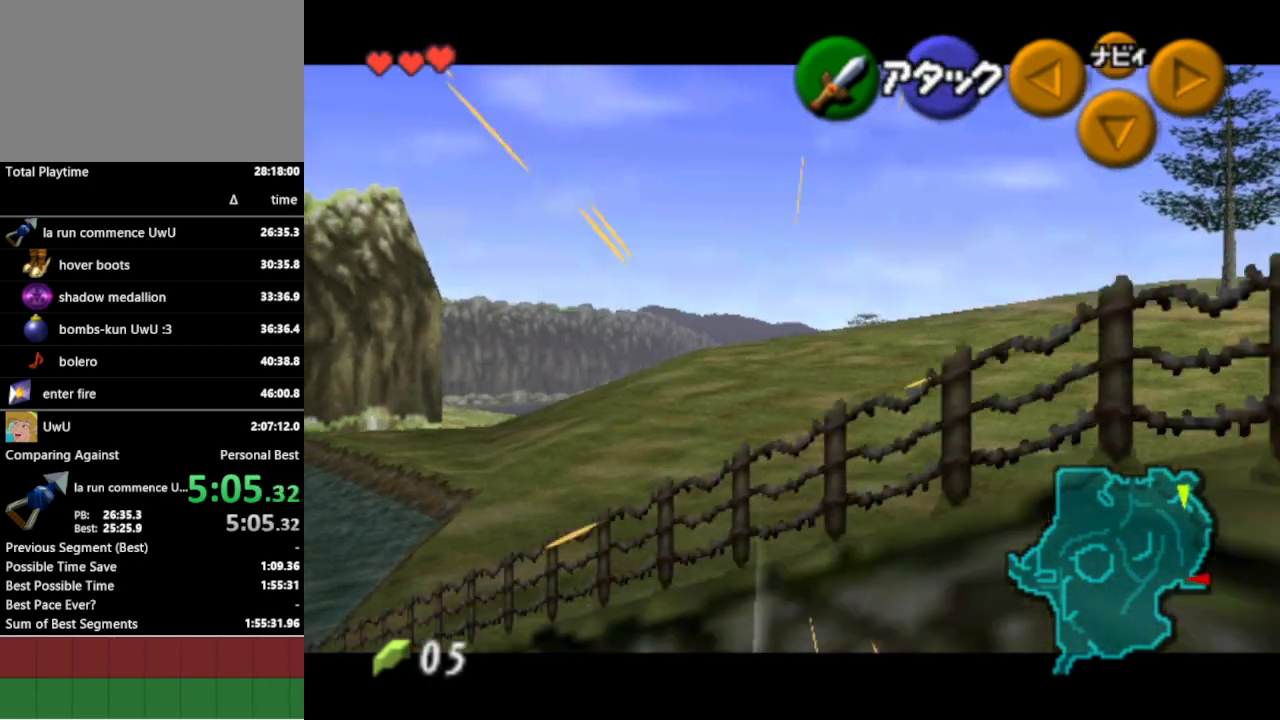
{"buttons": ["L1"], "left_stick": "center", "right_stick": "center", "events": []}
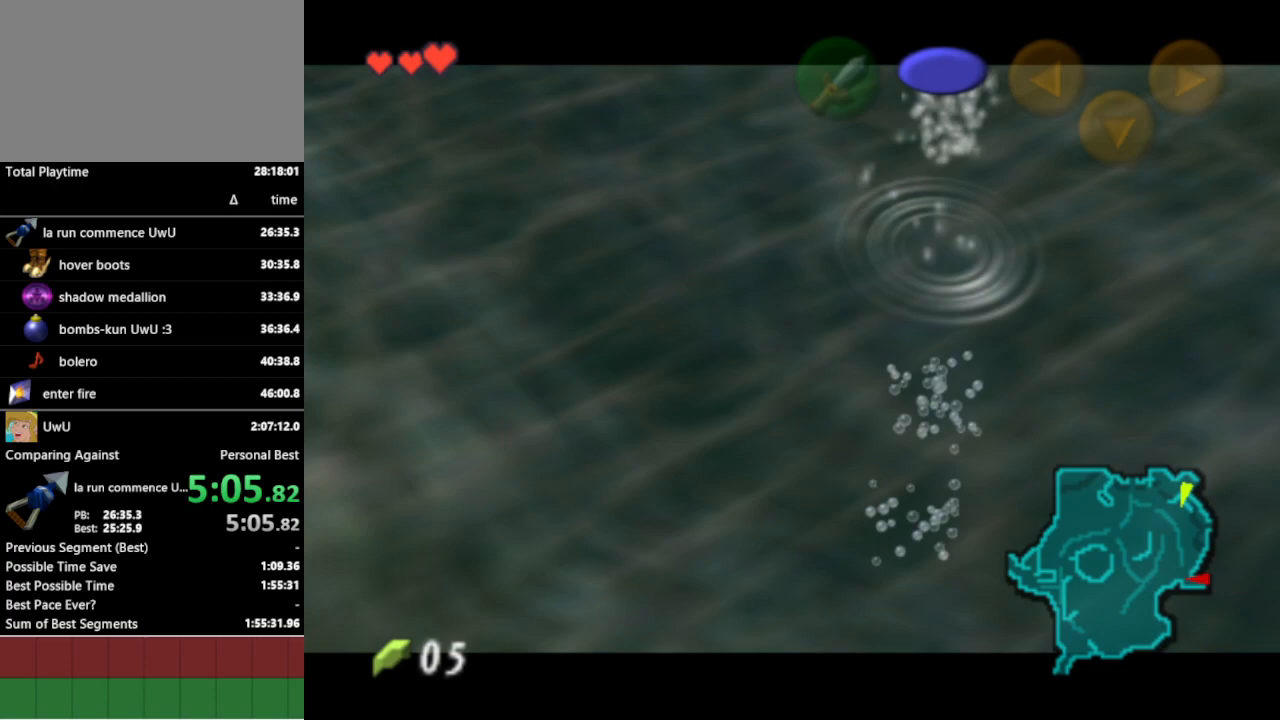
{"buttons": ["L1"], "left_stick": "center", "right_stick": "center", "events": []}
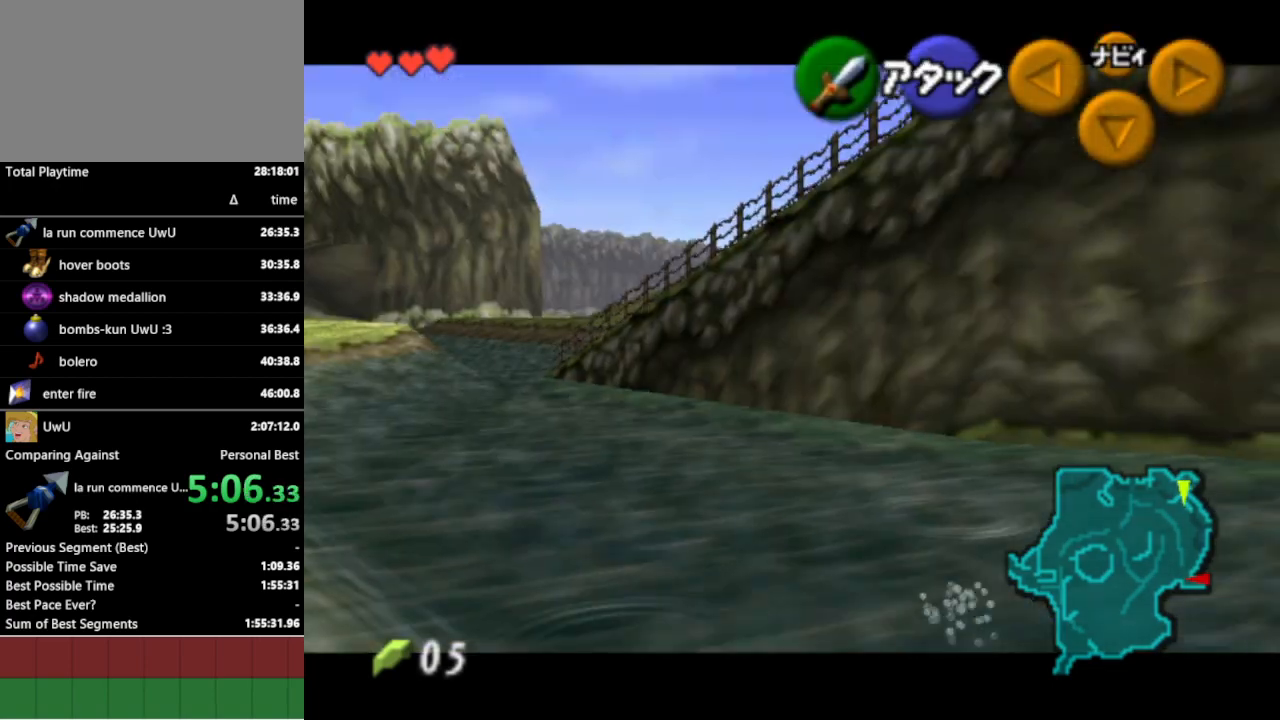
{"buttons": ["L1"], "left_stick": "center", "right_stick": "center", "events": []}
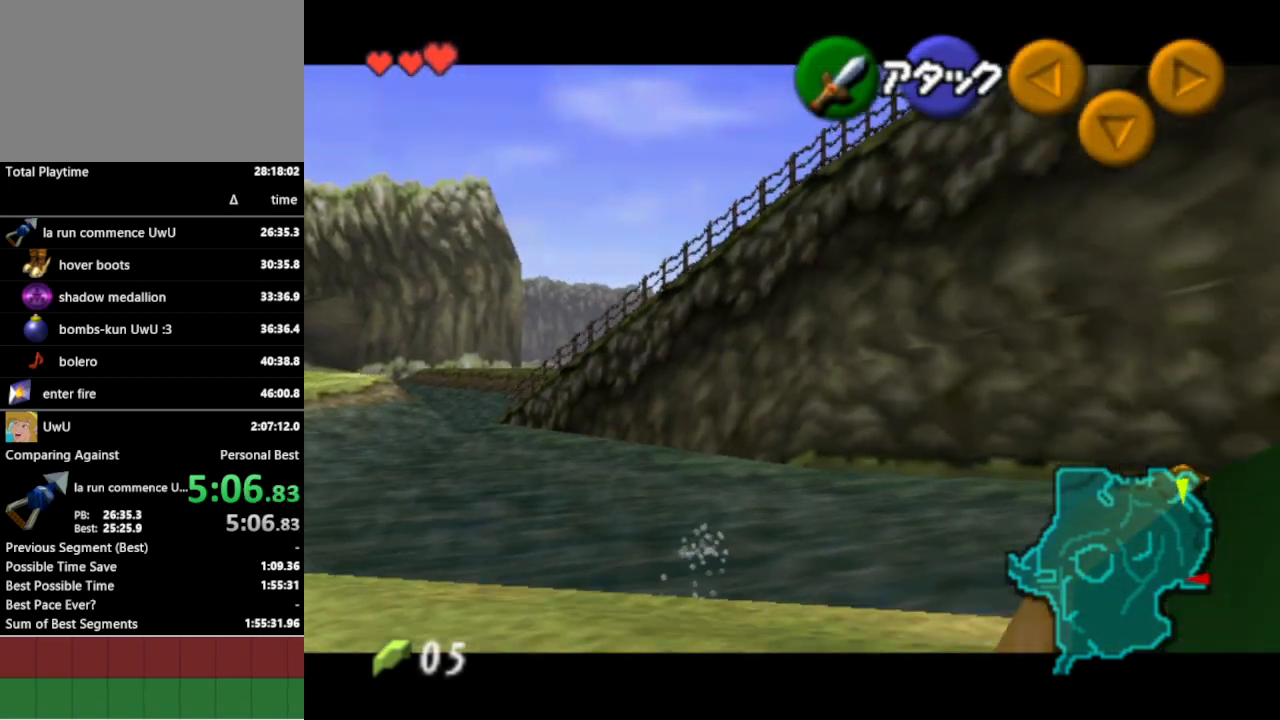
{"buttons": ["L1"], "left_stick": "center", "right_stick": "center", "events": []}
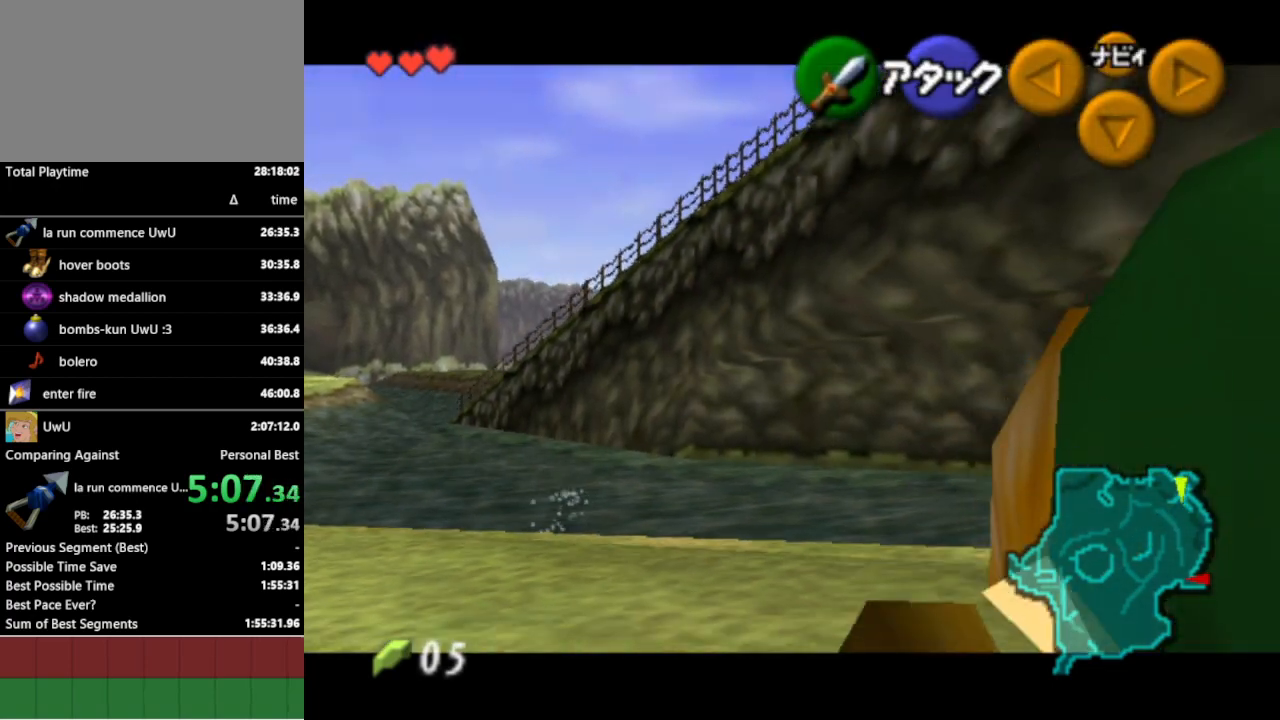
{"buttons": ["L1"], "left_stick": "center", "right_stick": "center", "events": []}
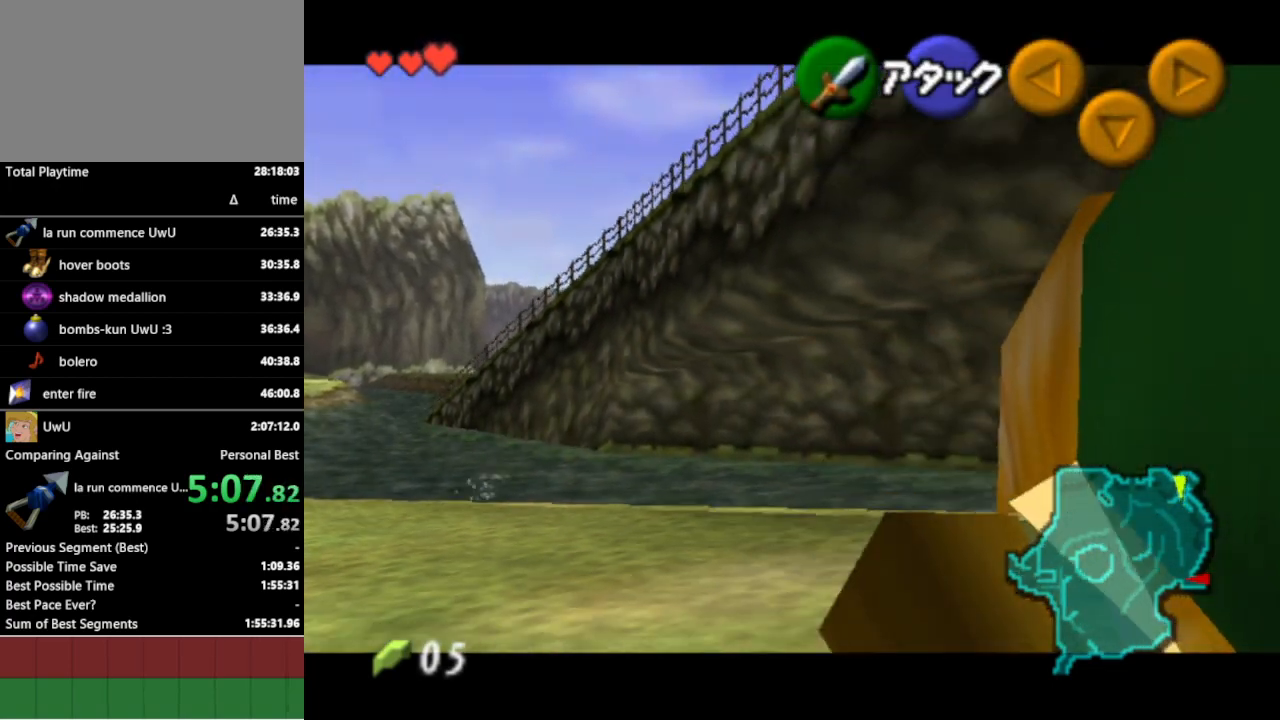
{"buttons": ["L1"], "left_stick": "center", "right_stick": "center", "events": []}
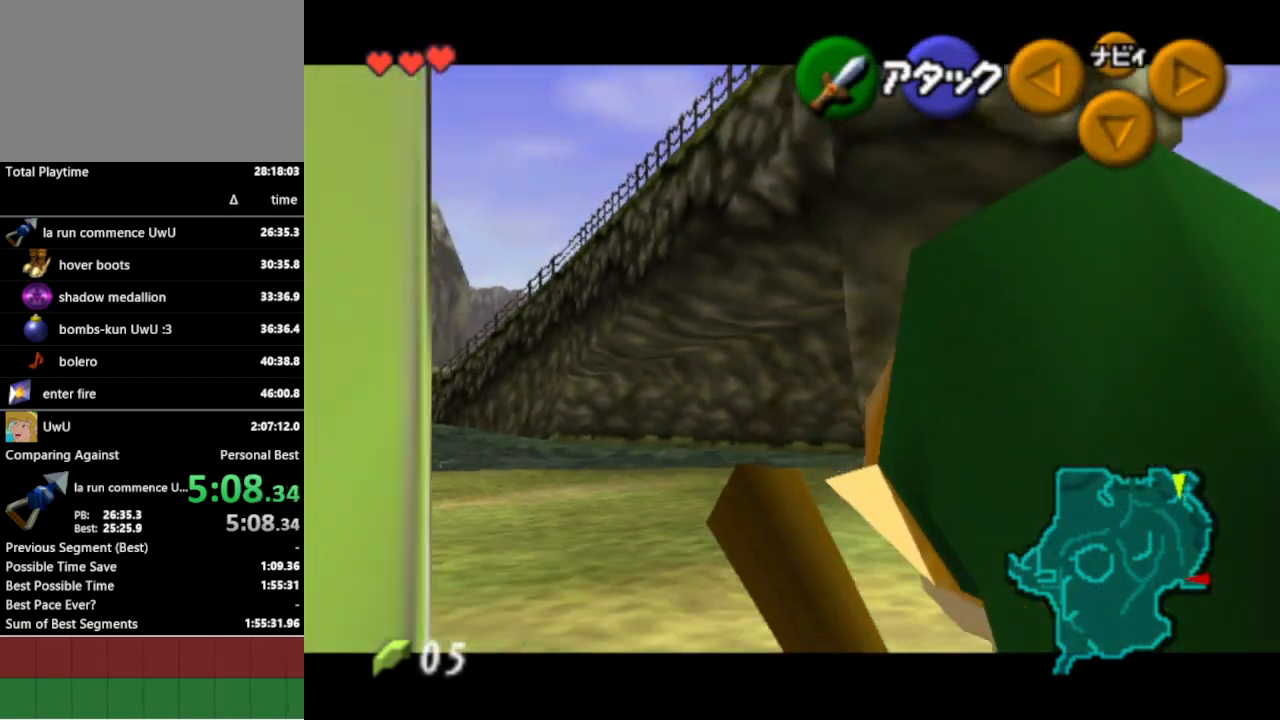
{"buttons": ["L1"], "left_stick": "center", "right_stick": "center", "events": []}
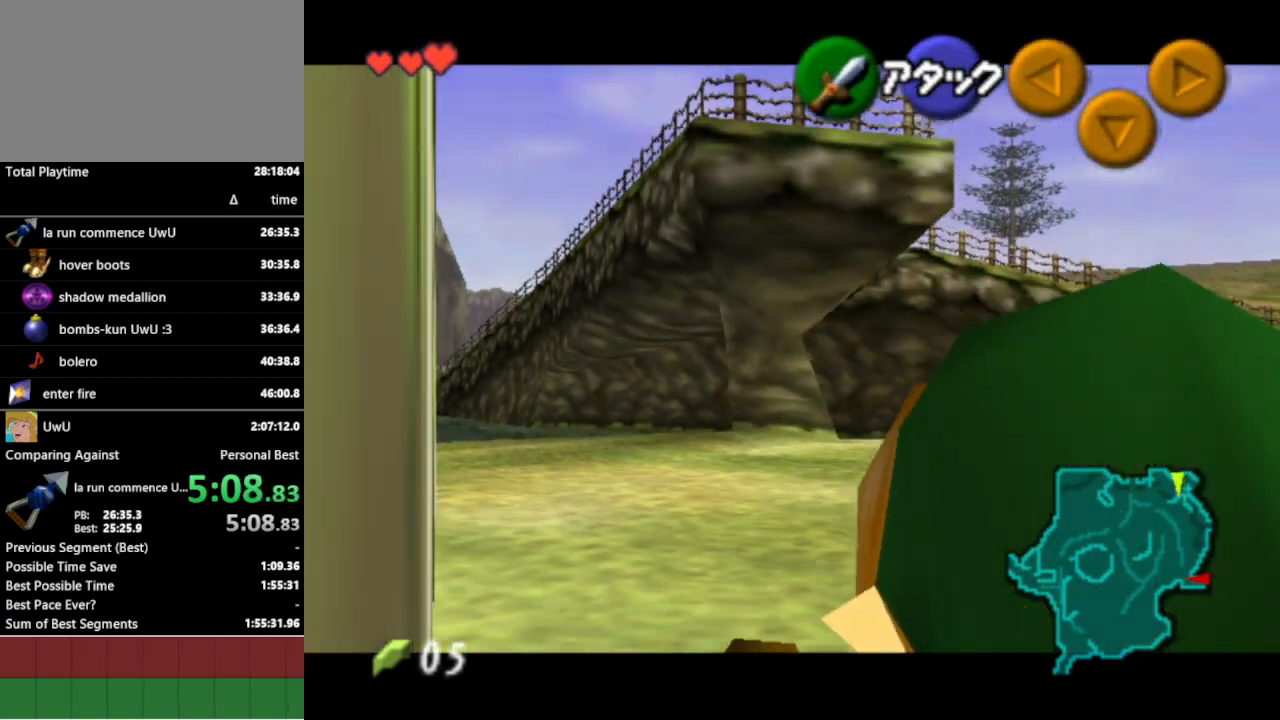
{"buttons": ["L1"], "left_stick": "center", "right_stick": "center", "events": []}
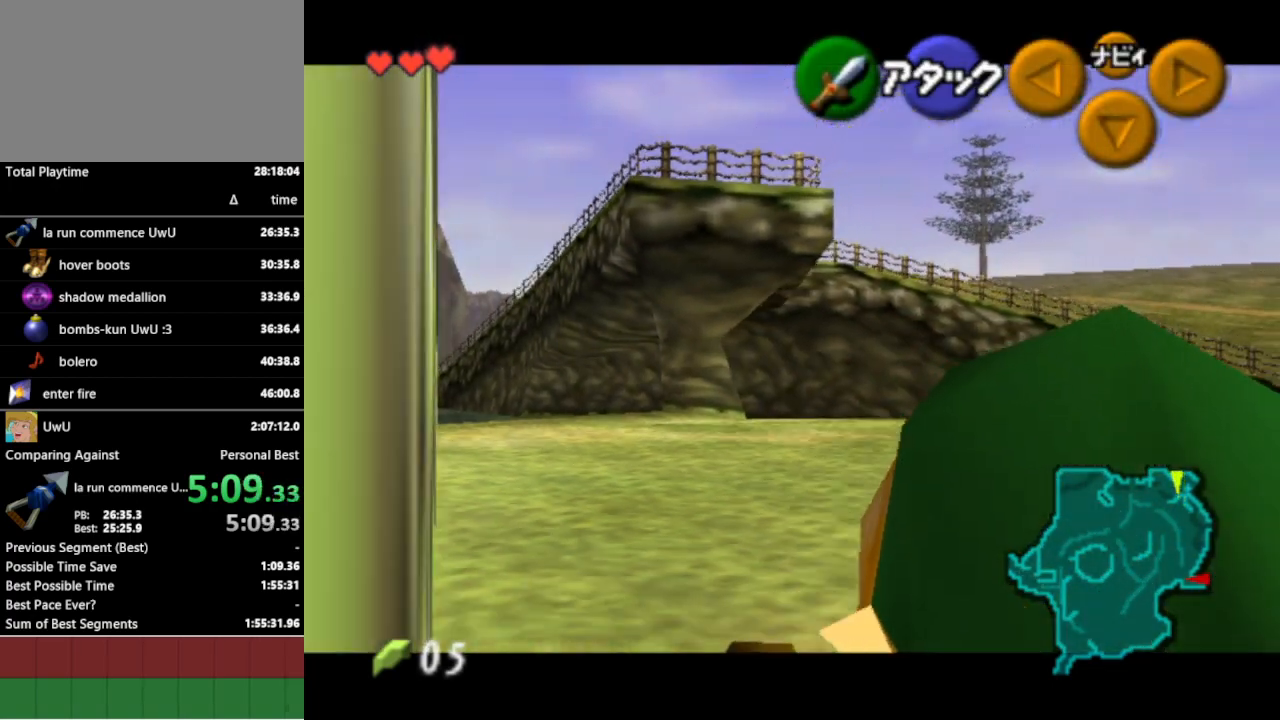
{"buttons": ["L1"], "left_stick": "center", "right_stick": "center", "events": []}
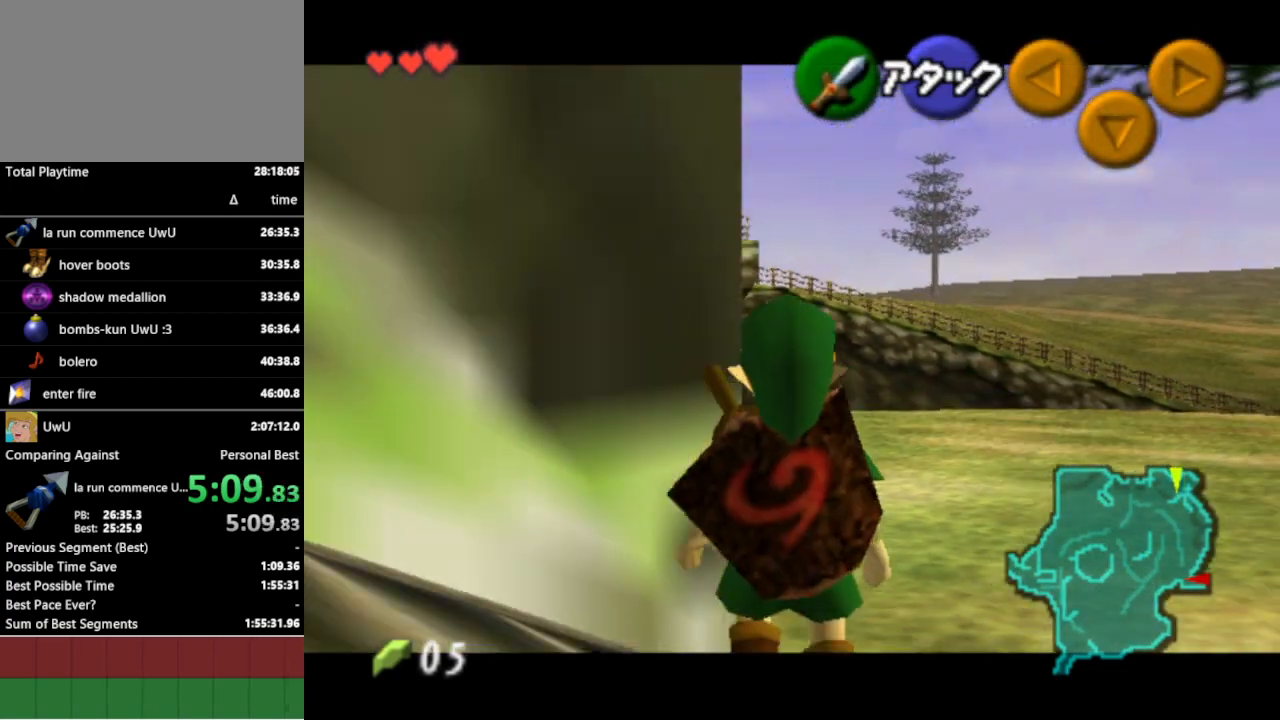
{"buttons": [], "left_stick": "center", "right_stick": "center", "events": [[167, "L1", "up"]]}
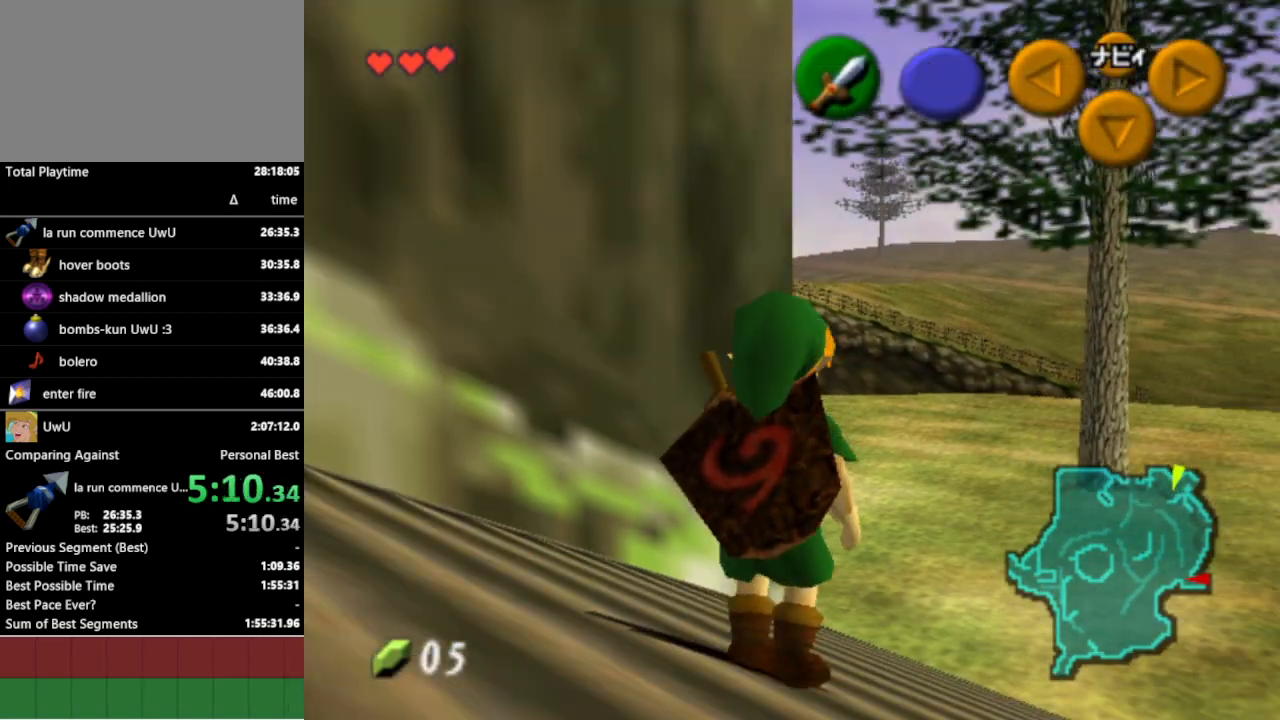
{"buttons": ["L1"], "left_stick": "center", "right_stick": "center", "events": [[233, "L1", "down"]]}
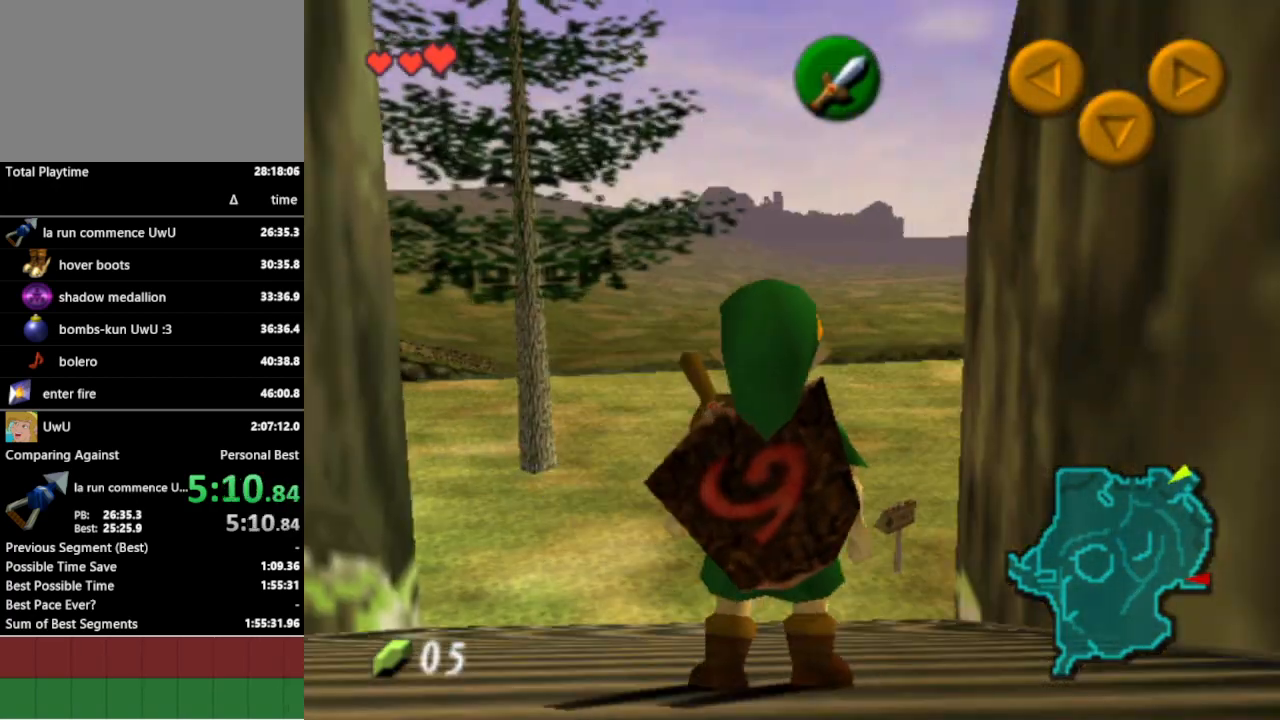
{"buttons": ["B", "L1"], "left_stick": "center", "right_stick": "center", "events": [[467, "B", "down"]]}
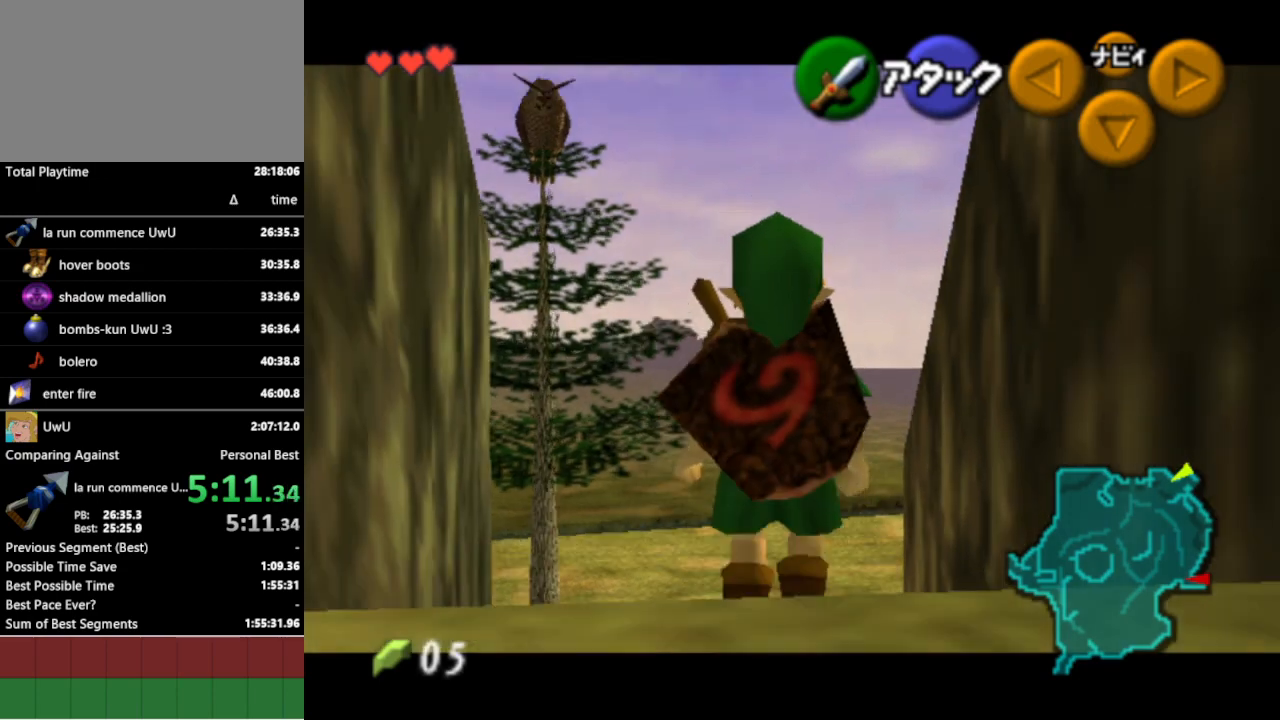
{"buttons": [], "left_stick": "center", "right_stick": "center", "events": [[33, "B", "up"], [333, "L1", "up"]]}
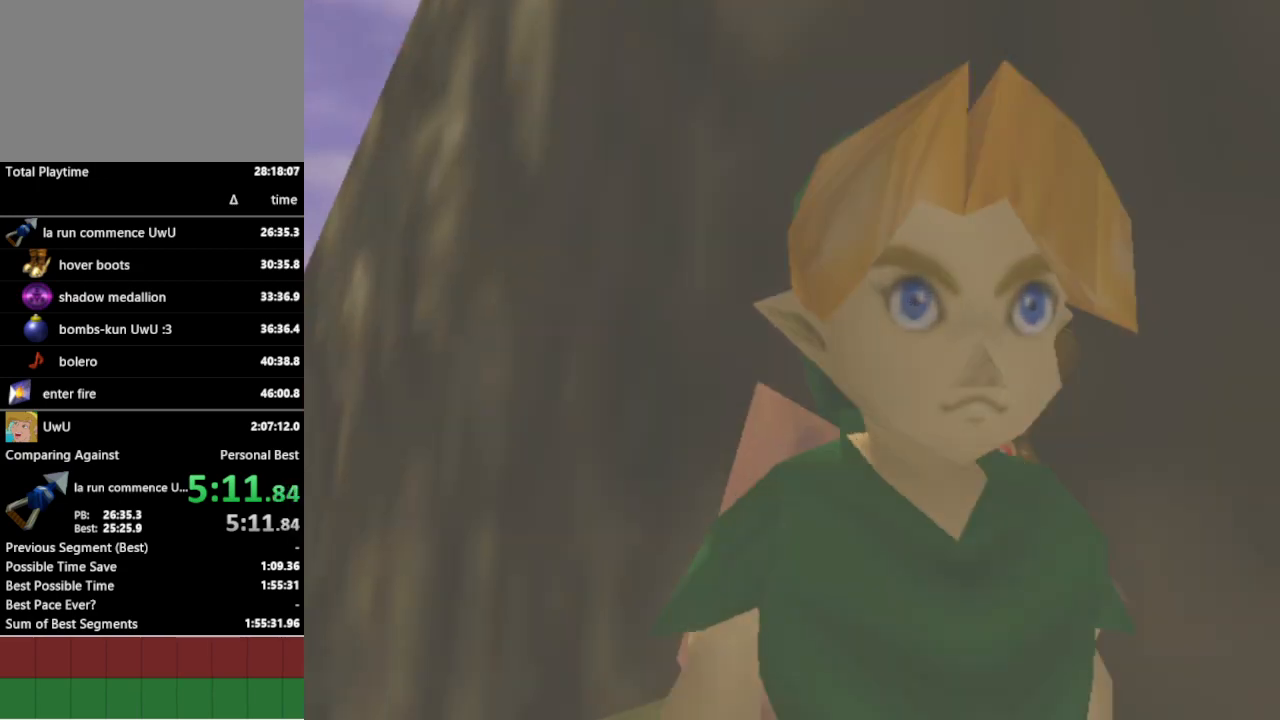
{"buttons": [], "left_stick": "center", "right_stick": "center", "events": []}
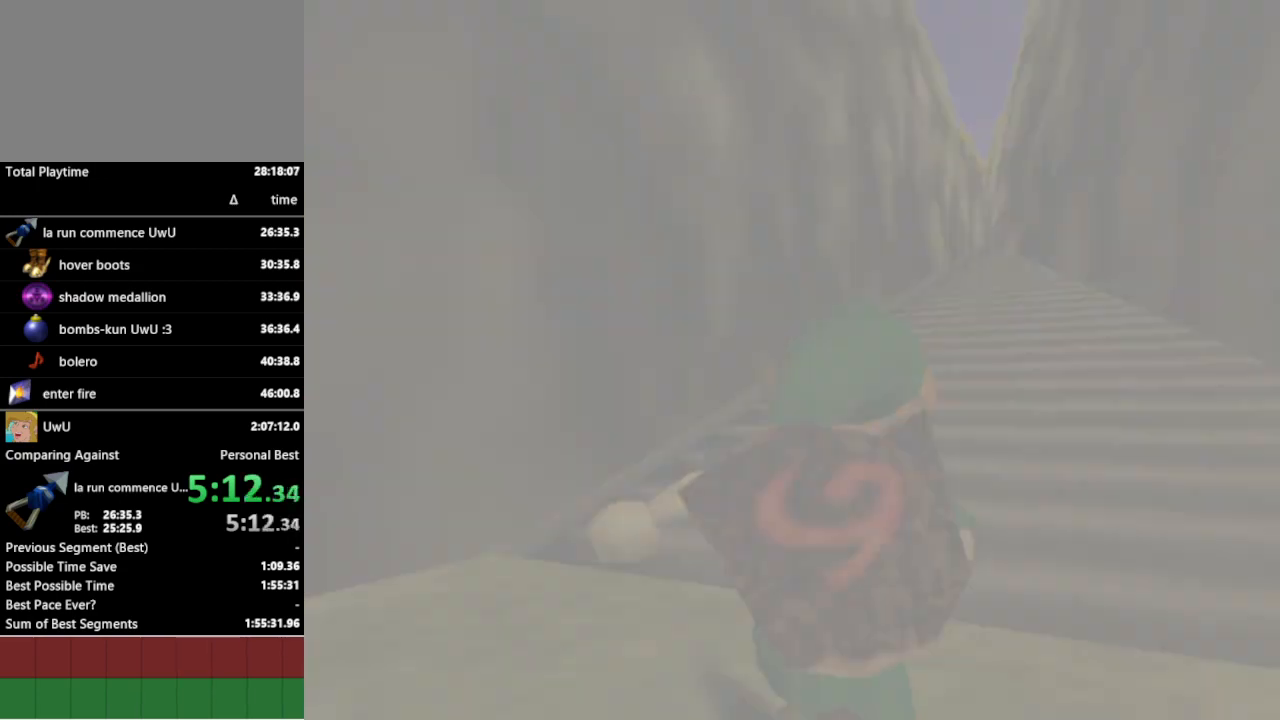
{"buttons": [], "left_stick": "center", "right_stick": "center", "events": []}
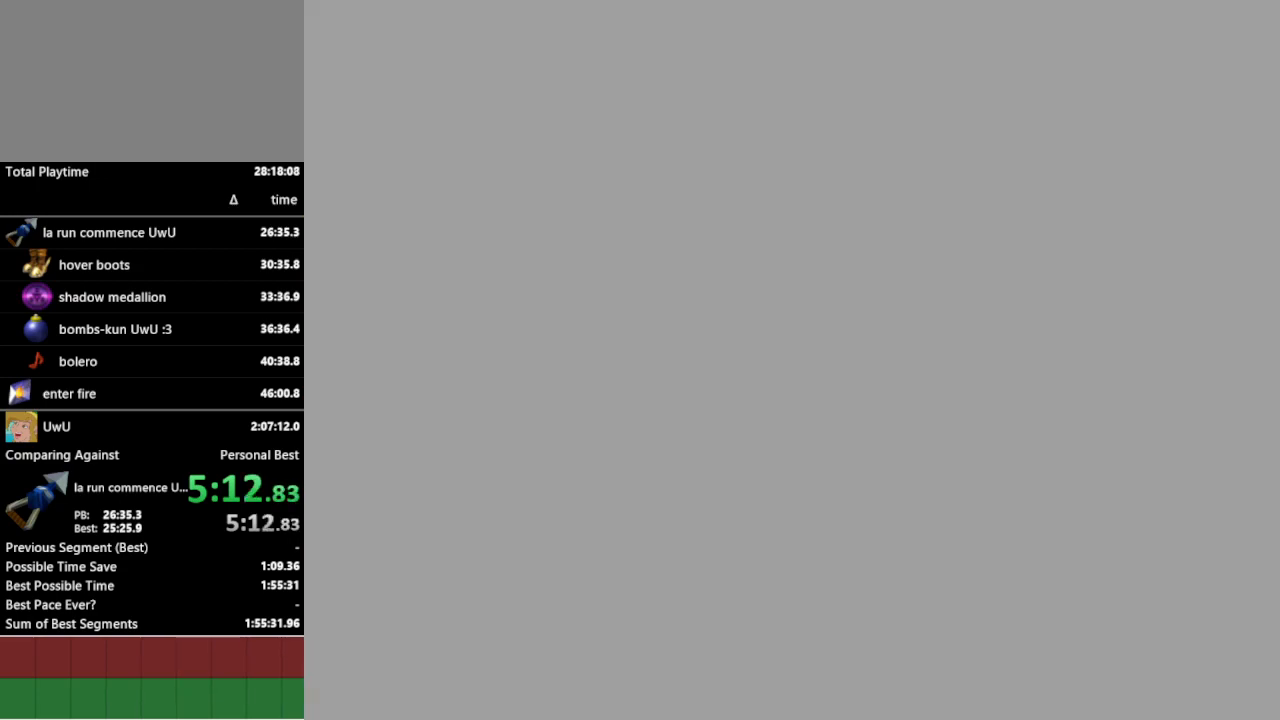
{"buttons": [], "left_stick": "center", "right_stick": "center", "events": []}
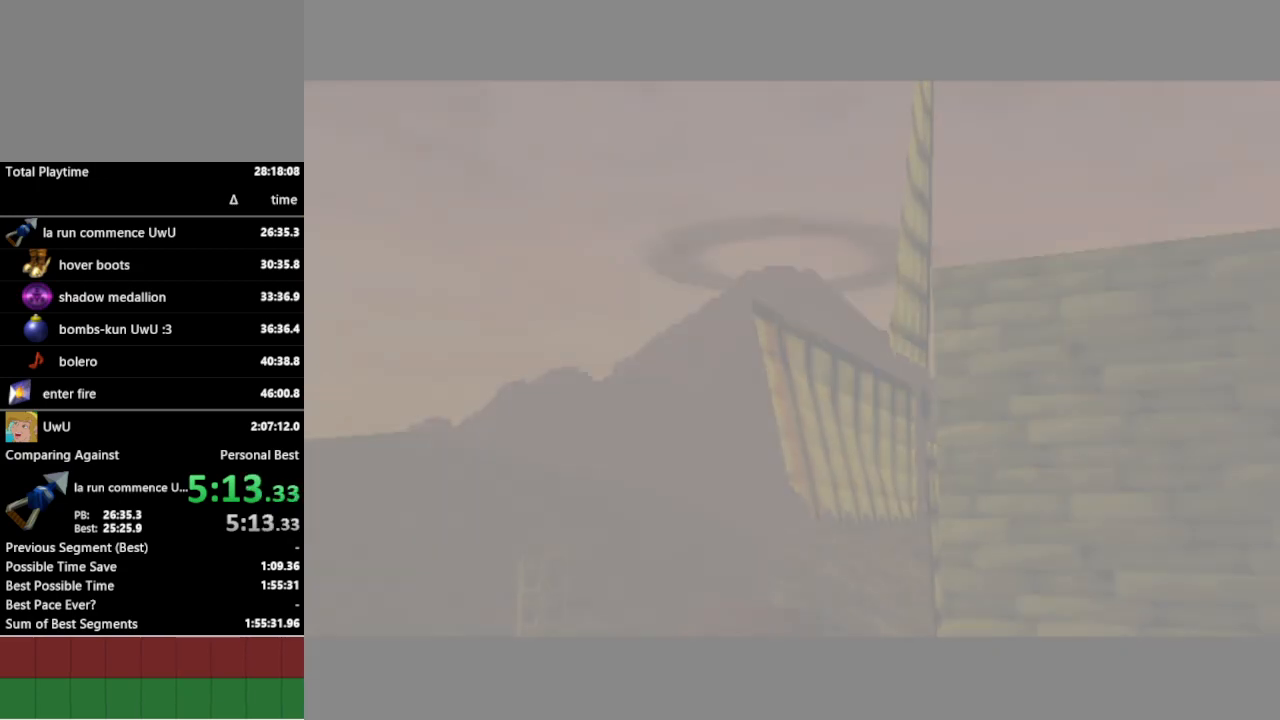
{"buttons": [], "left_stick": "center", "right_stick": "center", "events": []}
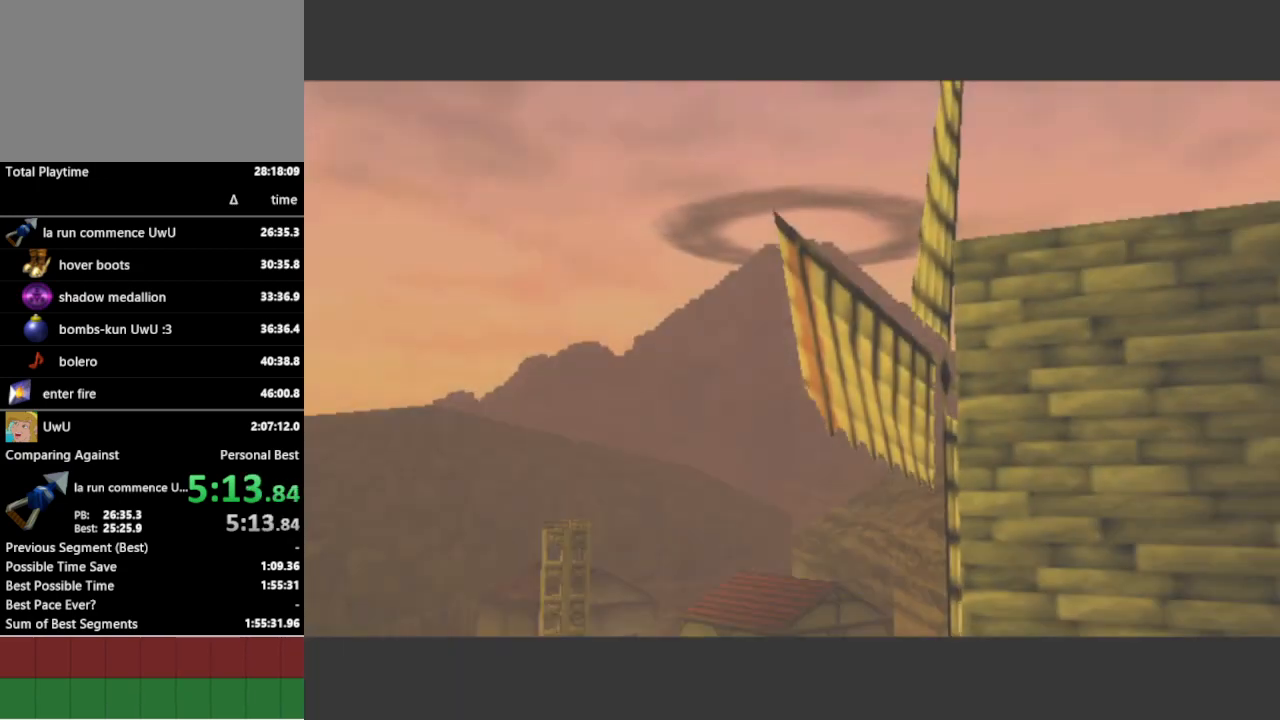
{"buttons": [], "left_stick": "center", "right_stick": "center", "events": []}
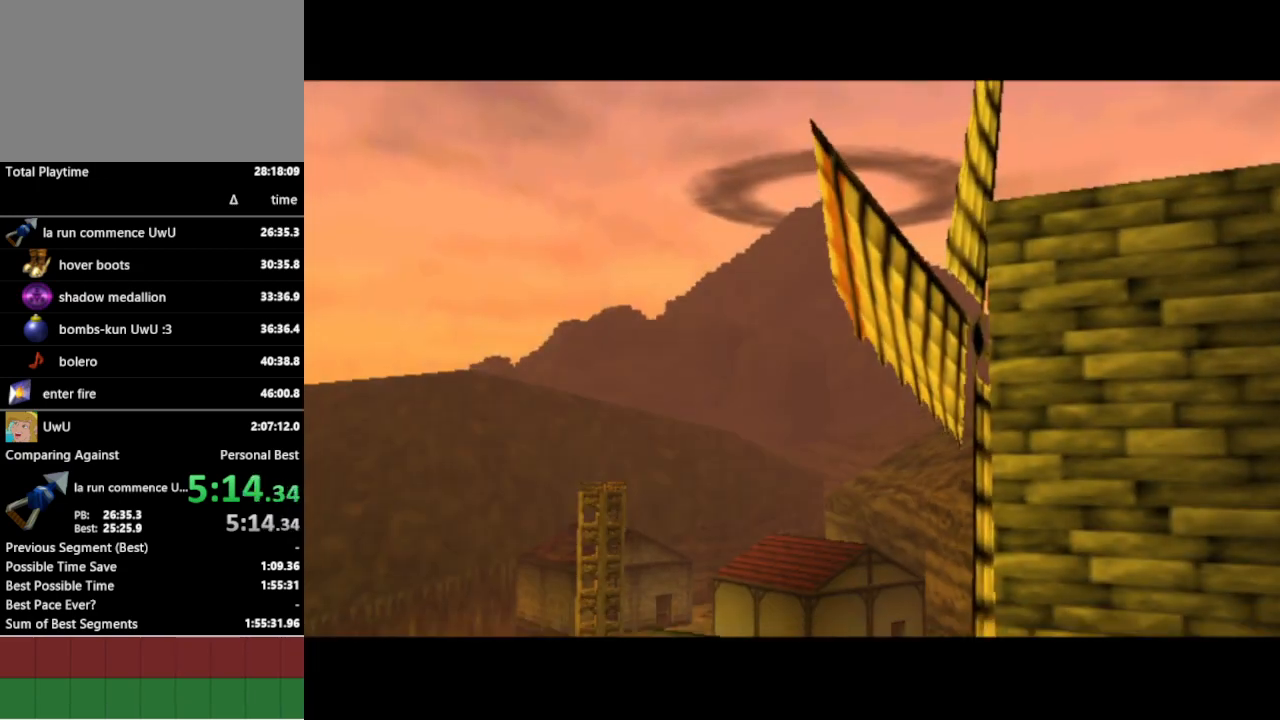
{"buttons": [], "left_stick": "center", "right_stick": "center", "events": []}
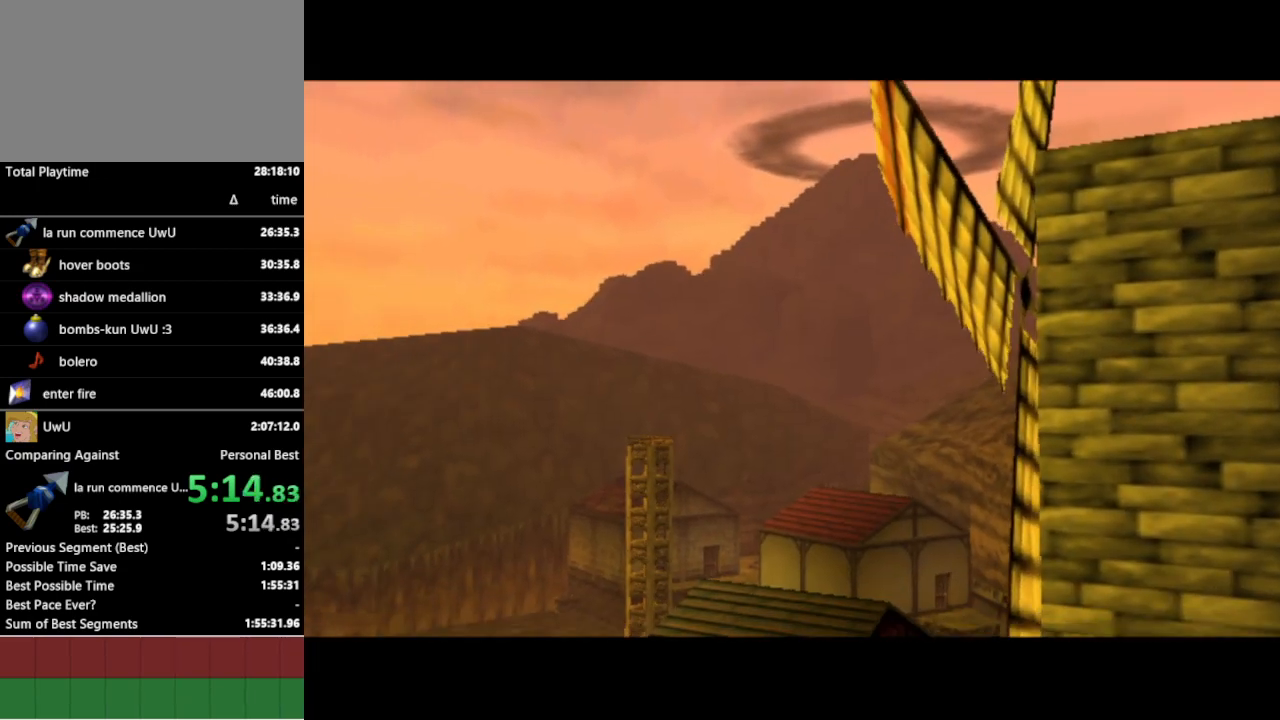
{"buttons": [], "left_stick": "center", "right_stick": "center", "events": [[200, "left_stick", "up-left"], [267, "left_stick", "center"]]}
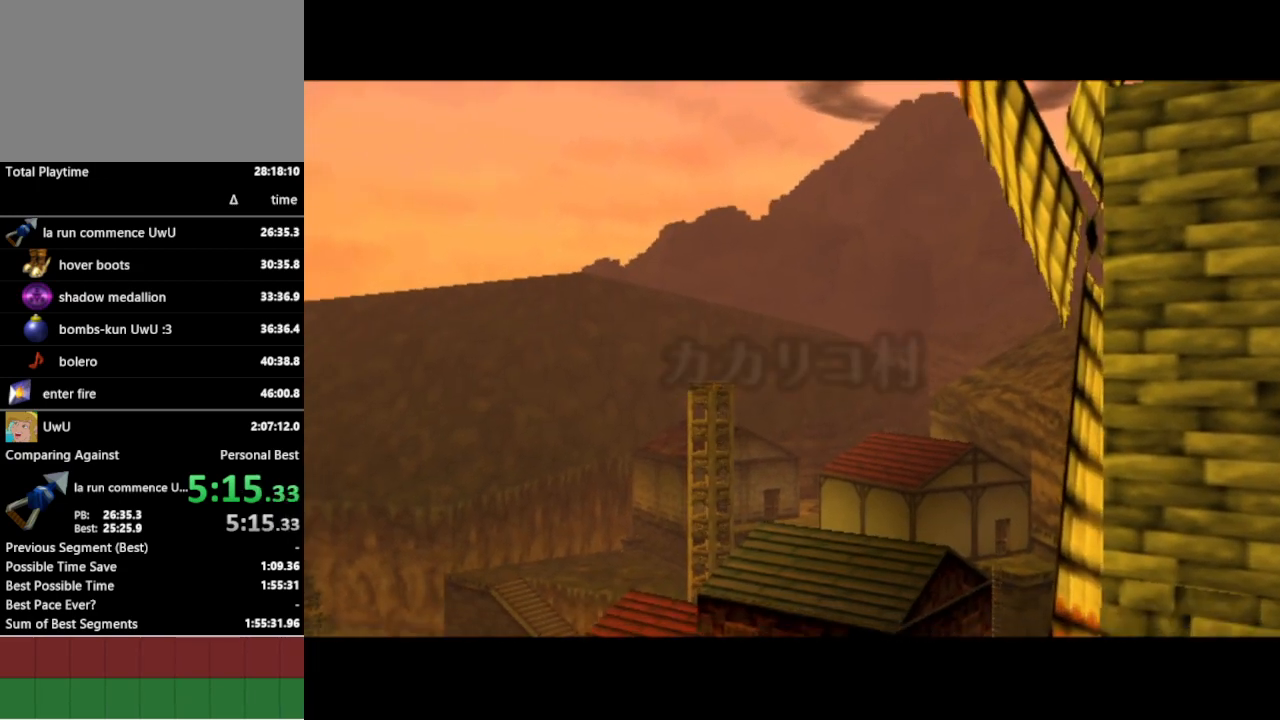
{"buttons": [], "left_stick": "center", "right_stick": "center", "events": []}
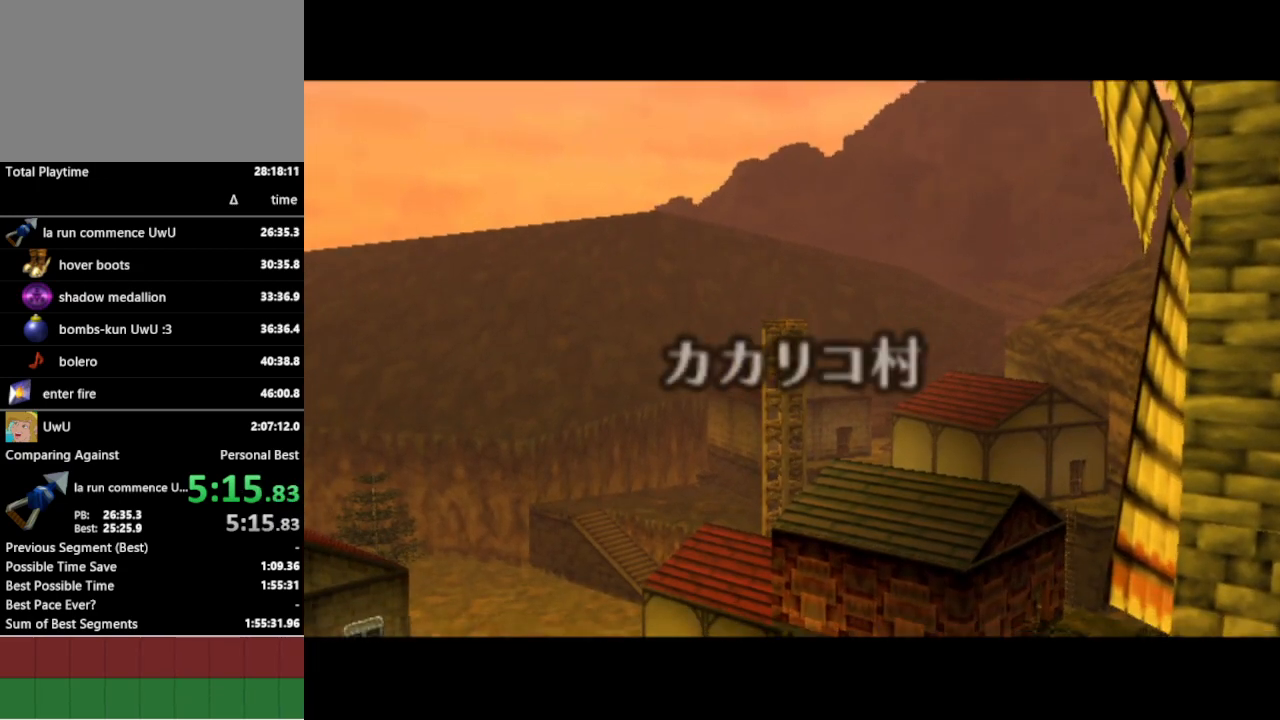
{"buttons": [], "left_stick": "center", "right_stick": "center", "events": []}
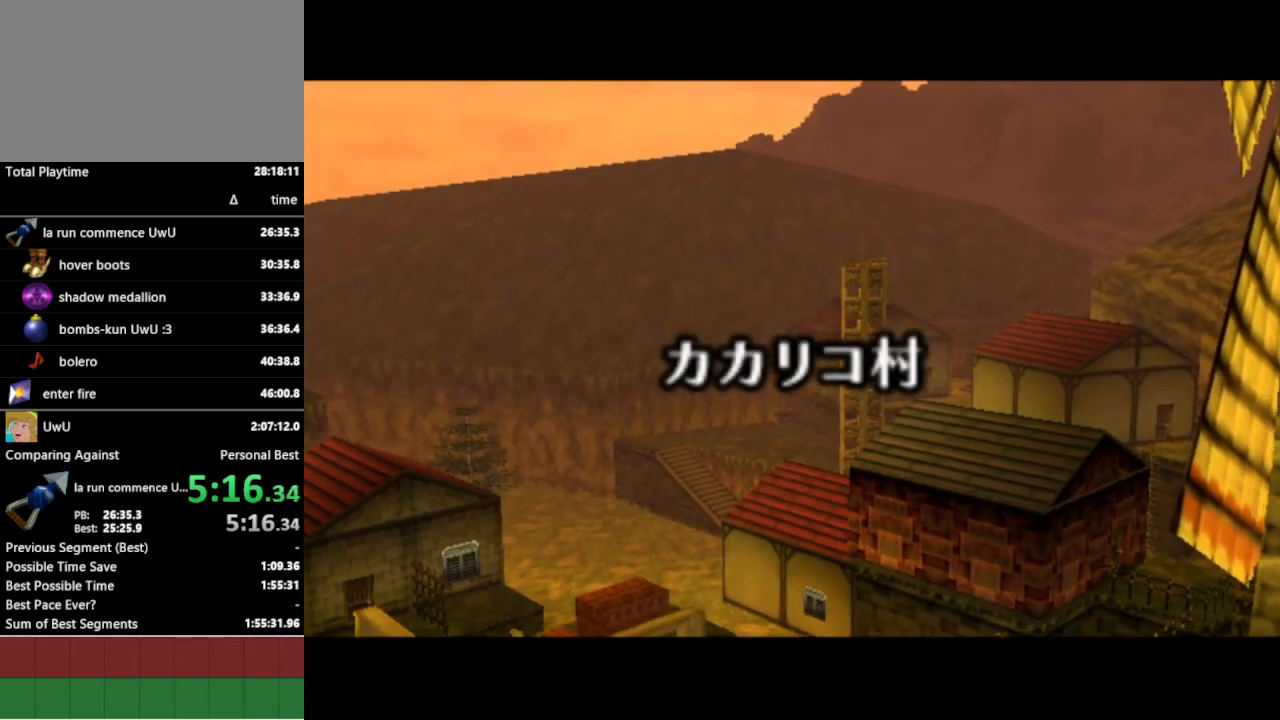
{"buttons": [], "left_stick": "center", "right_stick": "center", "events": []}
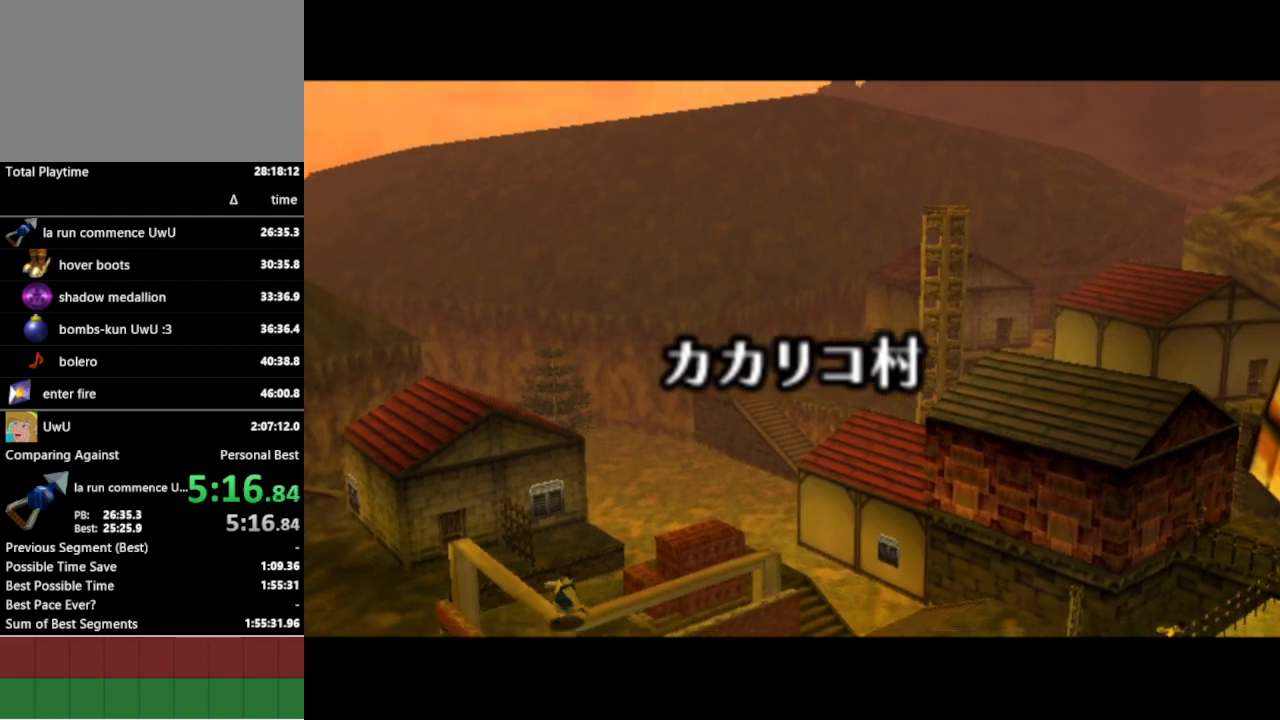
{"buttons": [], "left_stick": "center", "right_stick": "center", "events": []}
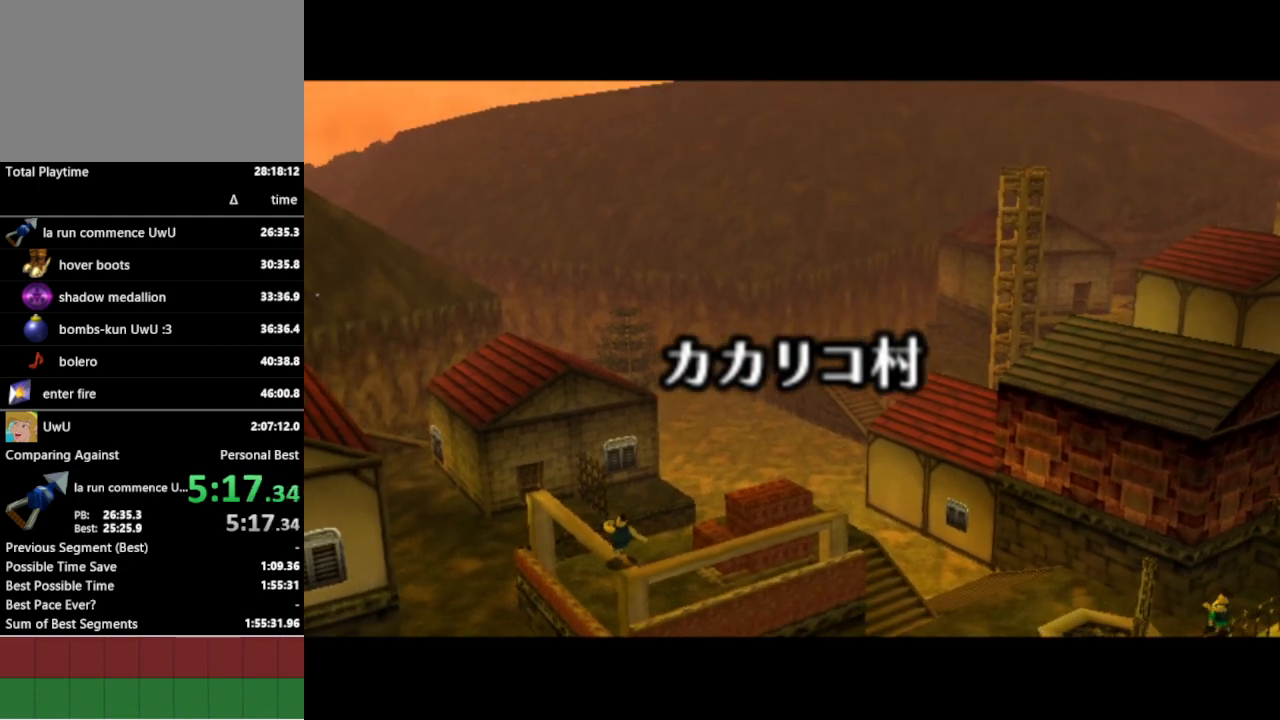
{"buttons": [], "left_stick": "center", "right_stick": "center", "events": []}
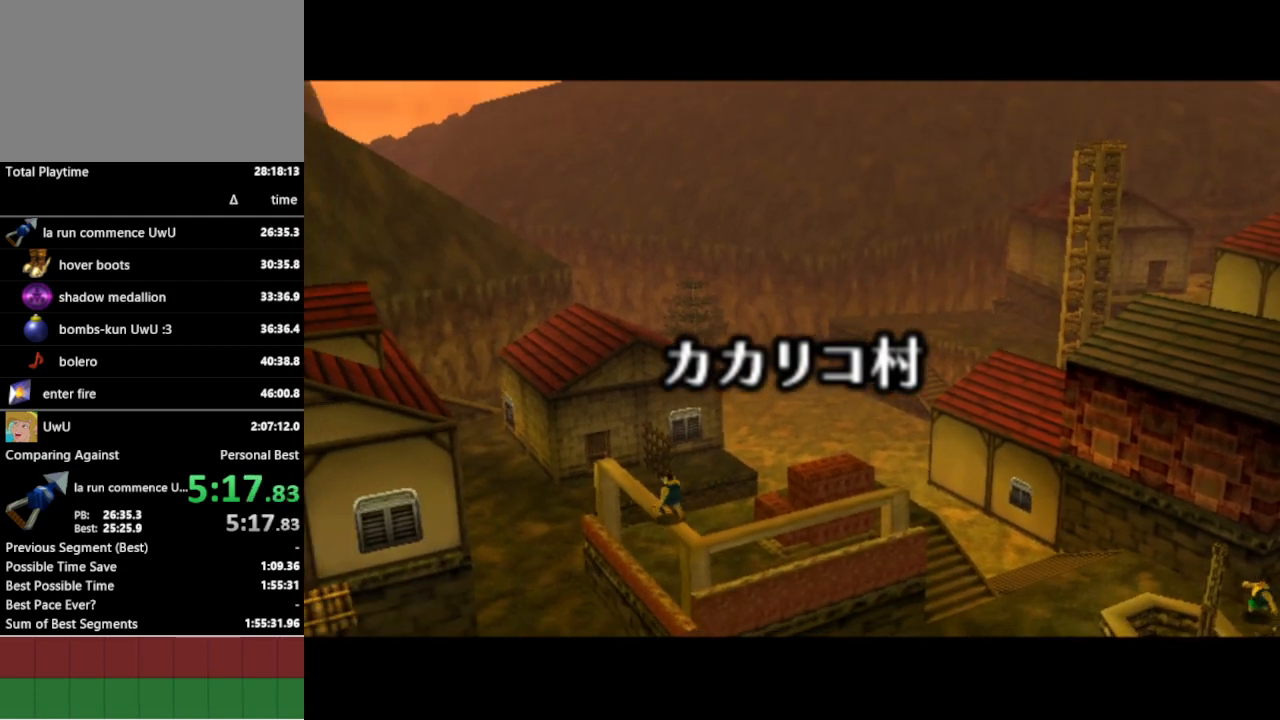
{"buttons": [], "left_stick": "center", "right_stick": "center", "events": []}
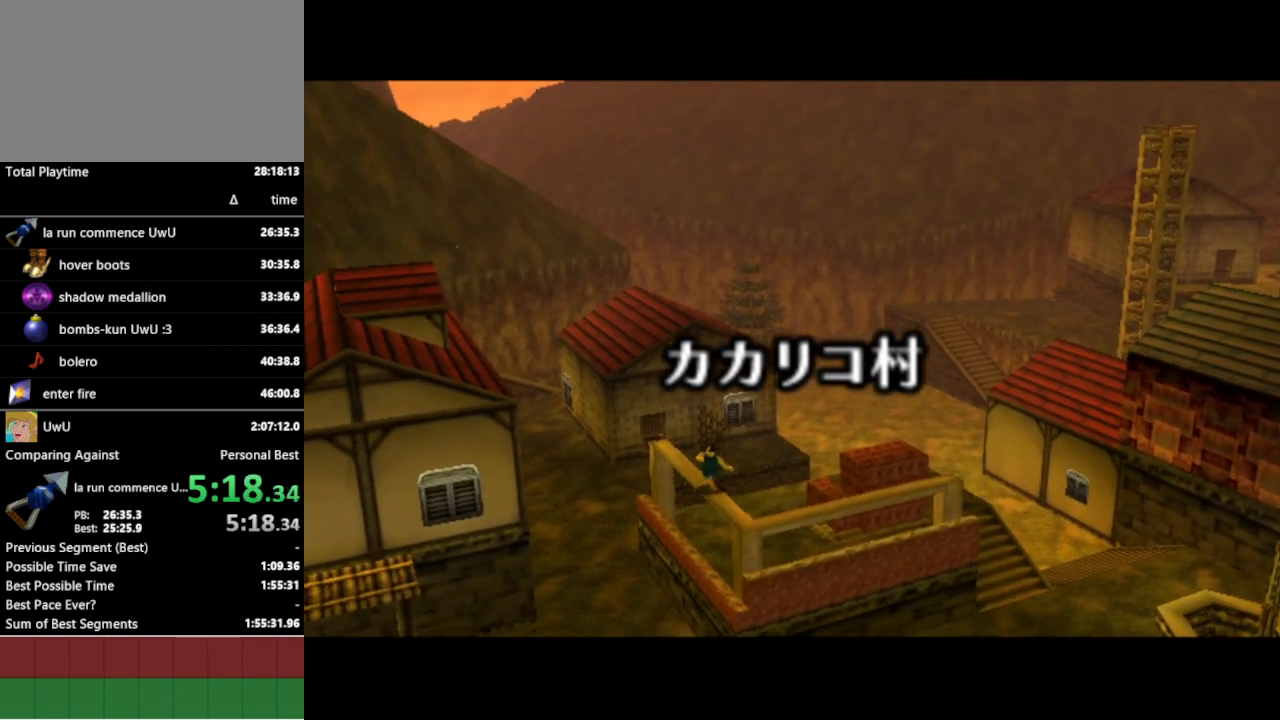
{"buttons": [], "left_stick": "center", "right_stick": "center", "events": []}
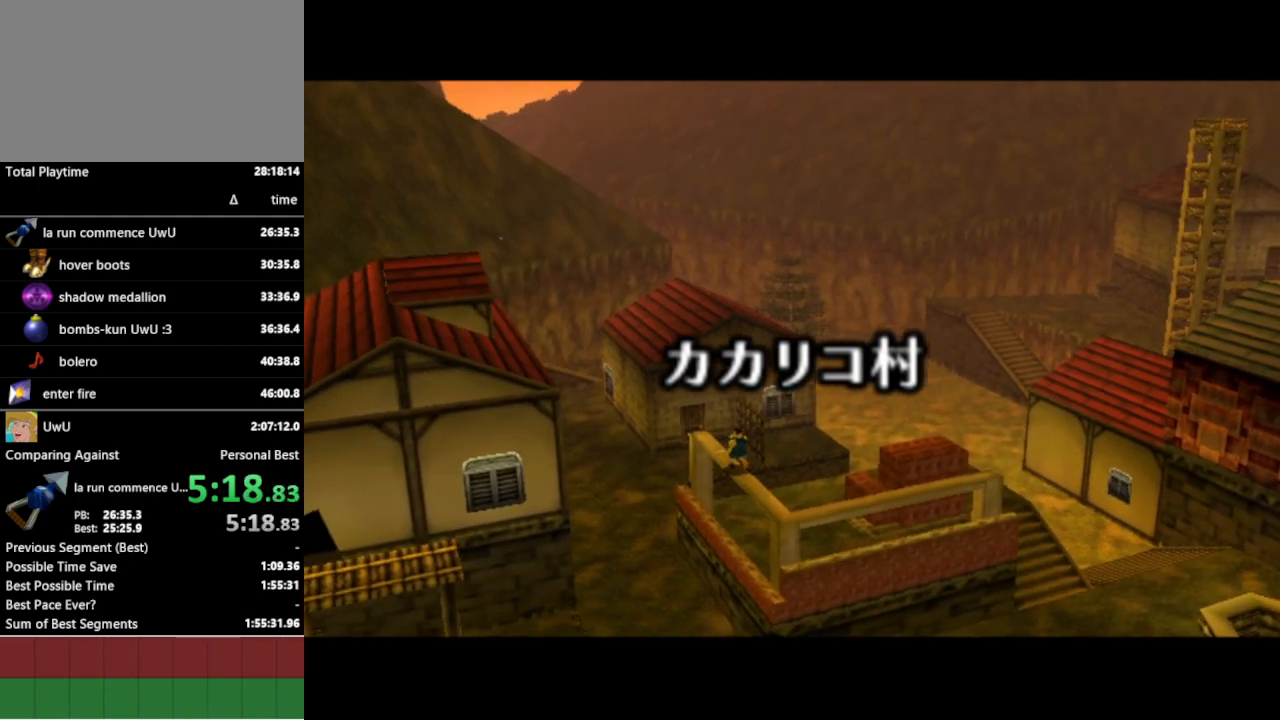
{"buttons": [], "left_stick": "center", "right_stick": "center", "events": []}
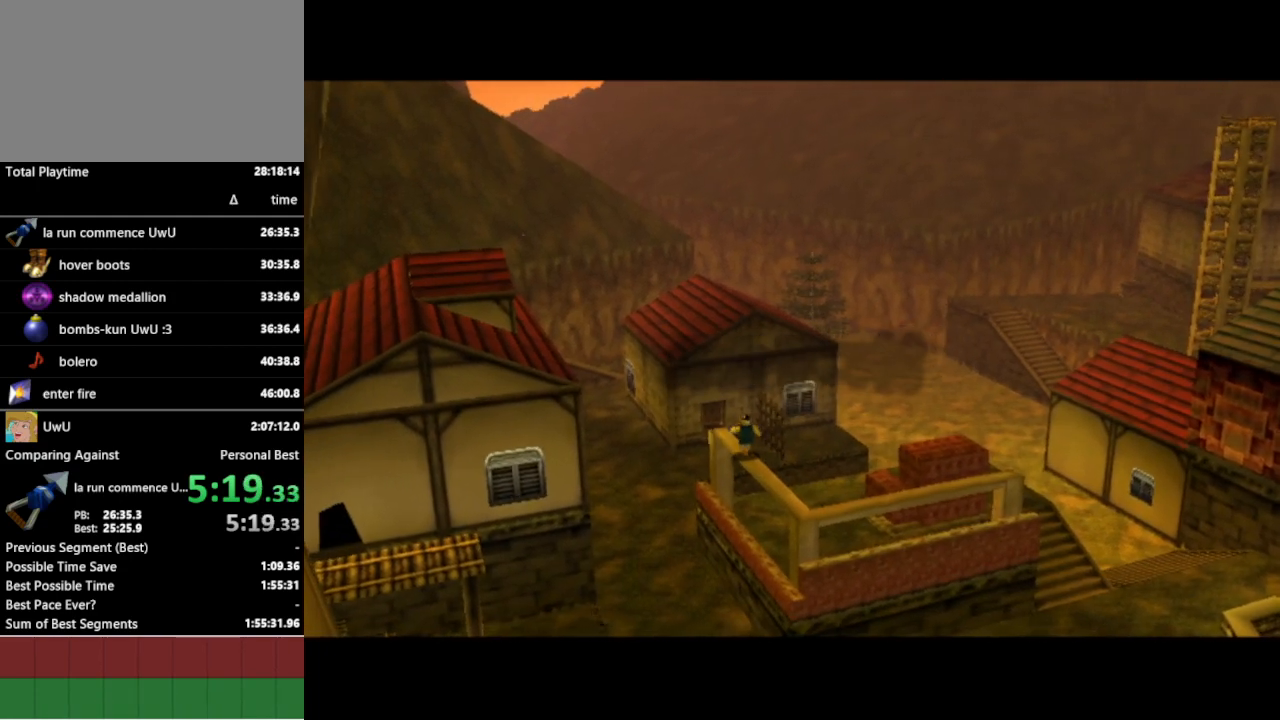
{"buttons": [], "left_stick": "center", "right_stick": "center", "events": []}